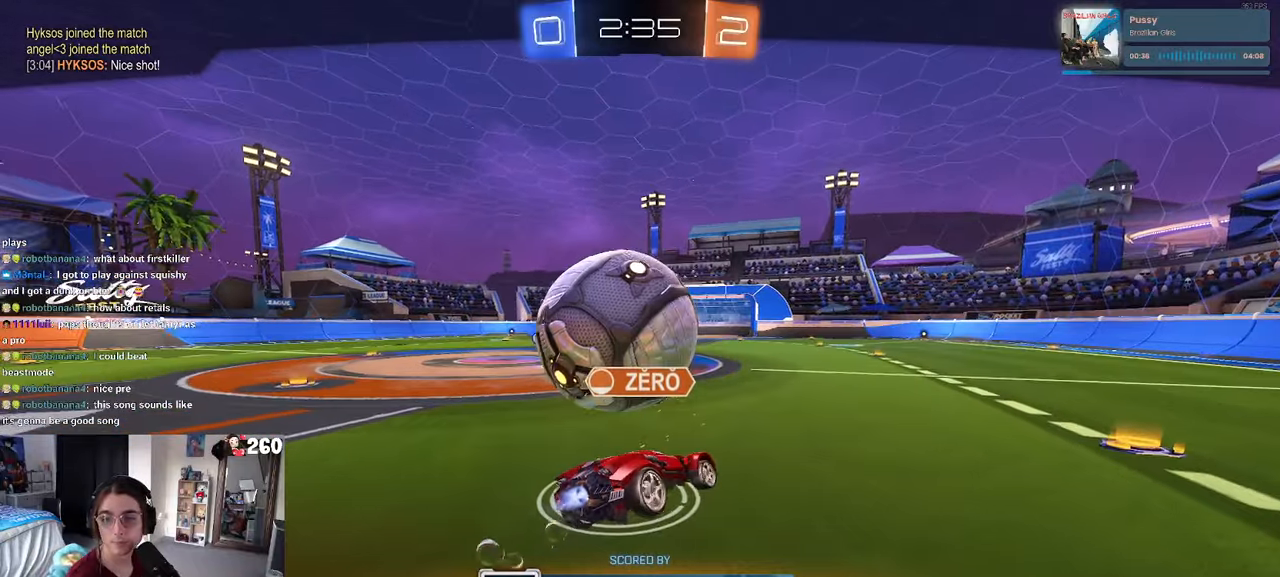
Gameplay with a controller (PlayStation layout); each line is a JSON object with the inputs held at the frame after it. "events" lists button and stick changes between this image and that frame as [ms after this image, input, new state], when the widget could be followed in between. Not read: R2.
{"buttons": [], "left_stick": "center", "right_stick": "center", "events": [[50, "CROSS", "down"], [167, "CROSS", "up"]]}
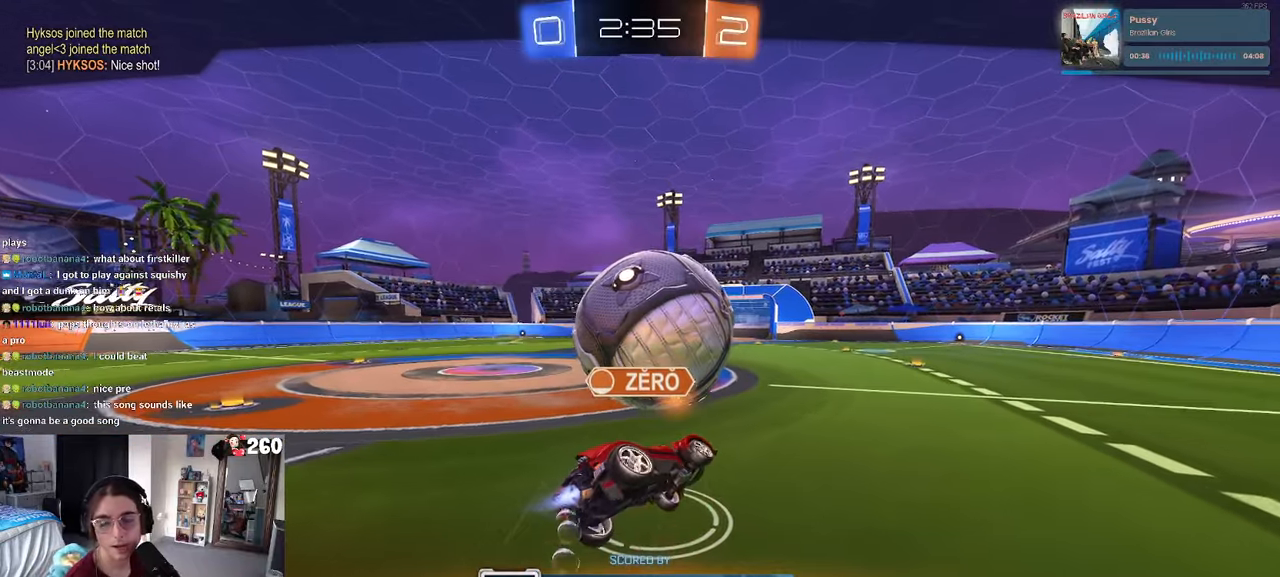
{"buttons": [], "left_stick": "center", "right_stick": "center", "events": []}
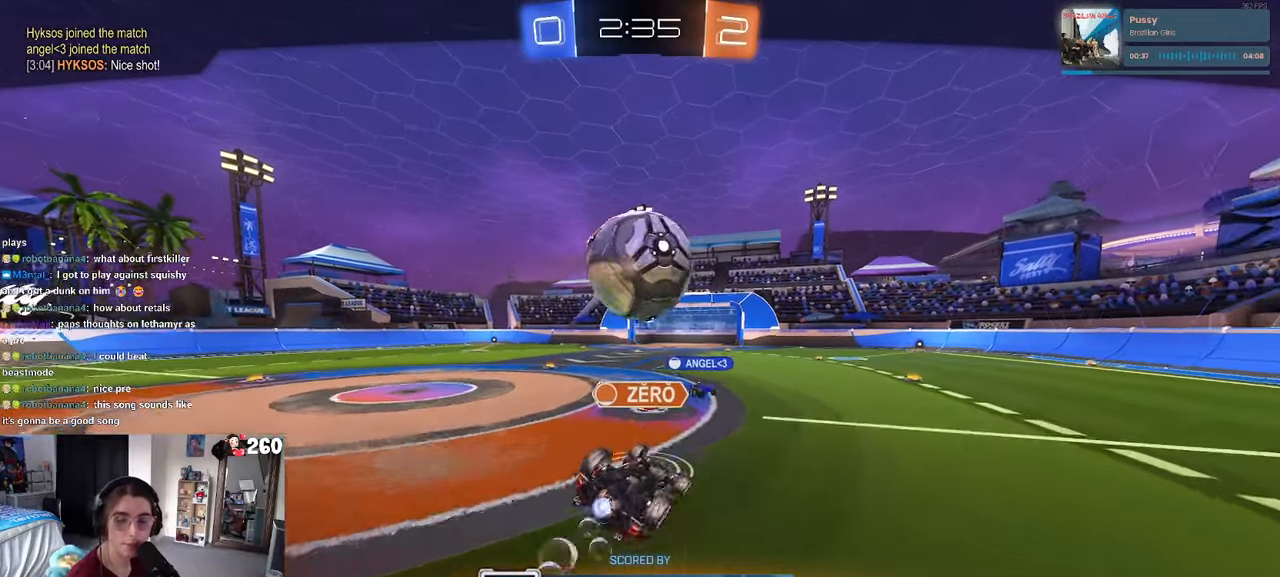
{"buttons": [], "left_stick": "center", "right_stick": "center", "events": []}
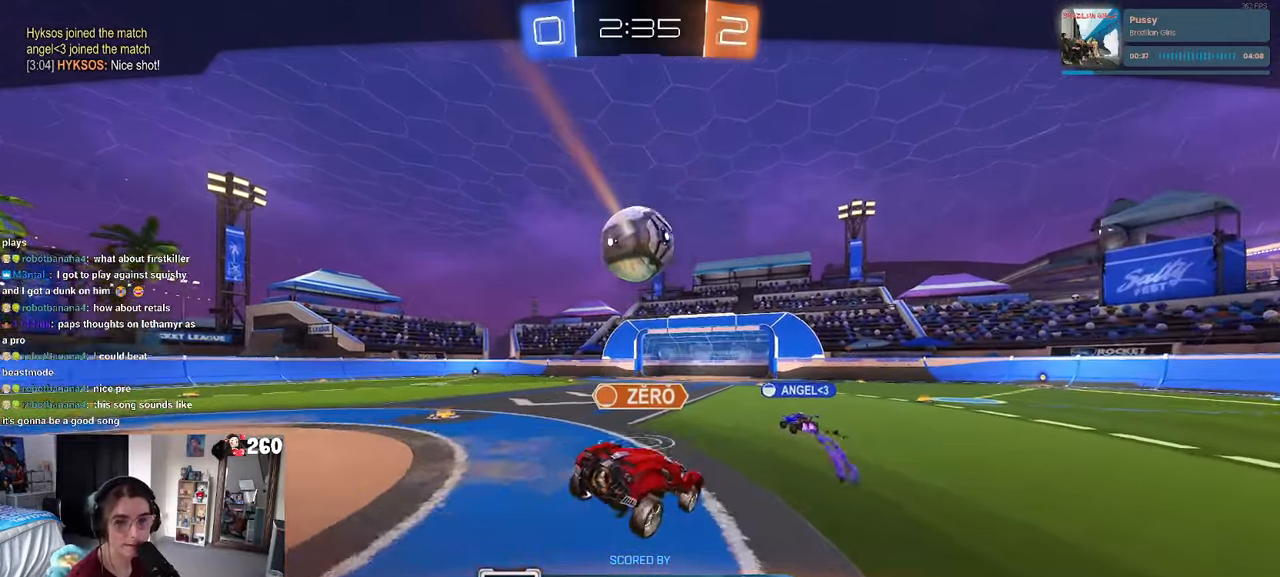
{"buttons": ["CROSS"], "left_stick": "center", "right_stick": "center", "events": [[267, "CROSS", "down"], [383, "CROSS", "up"], [500, "CROSS", "down"]]}
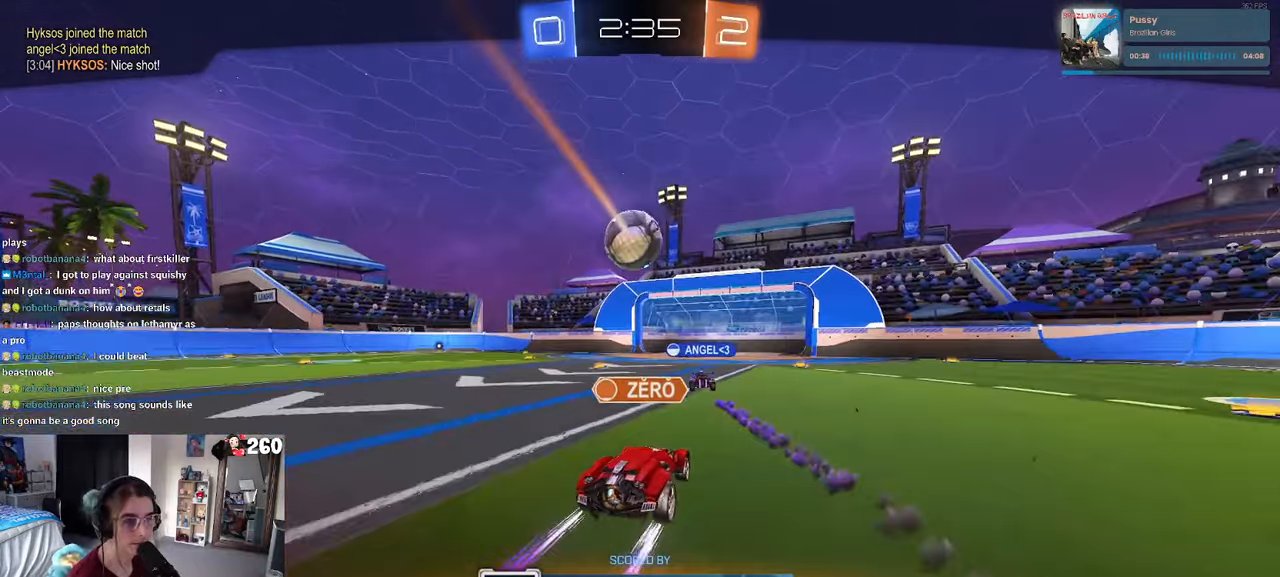
{"buttons": ["CROSS"], "left_stick": "center", "right_stick": "center", "events": [[150, "CROSS", "up"], [217, "CROSS", "down"], [333, "CROSS", "up"], [417, "CROSS", "down"]]}
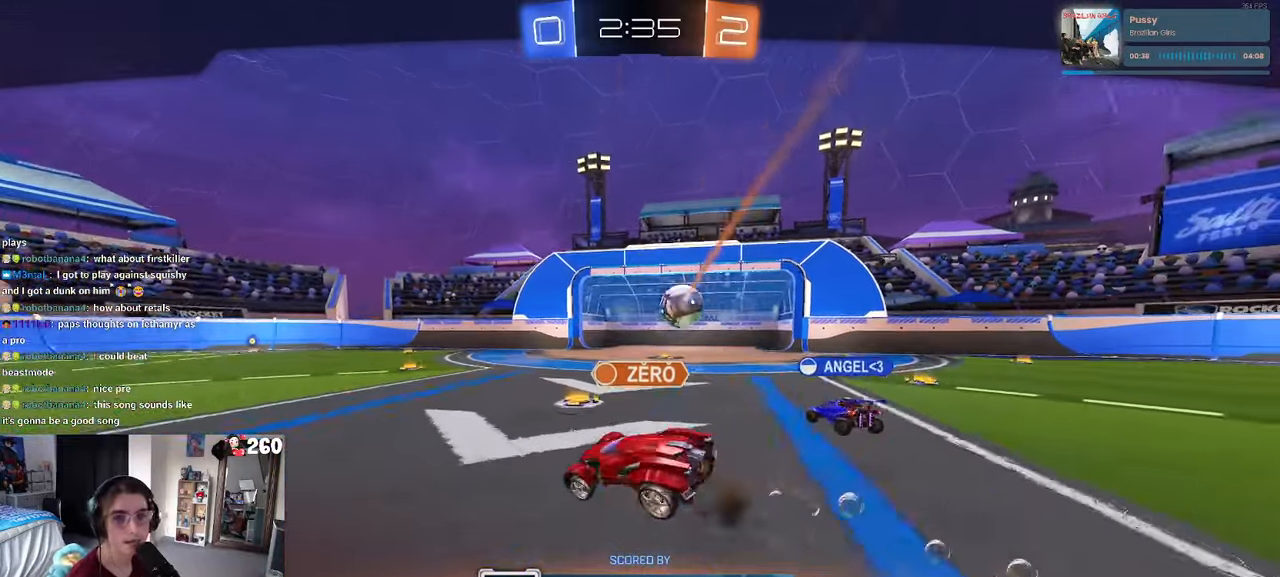
{"buttons": [], "left_stick": "center", "right_stick": "center", "events": [[33, "CROSS", "up"], [100, "CROSS", "down"], [250, "CROSS", "up"]]}
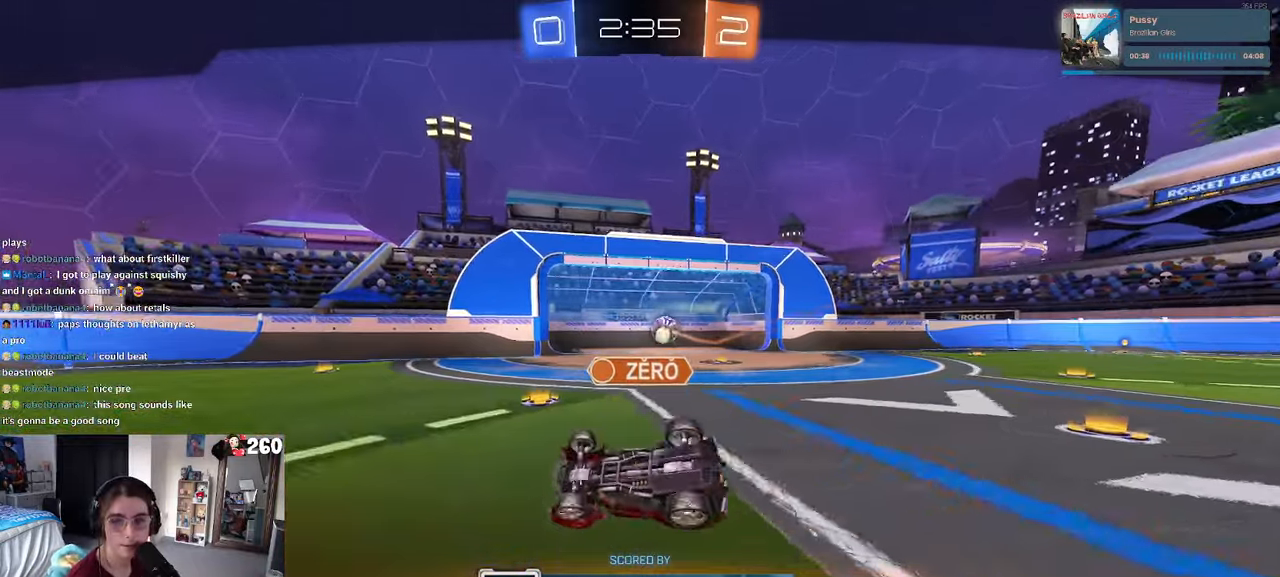
{"buttons": [], "left_stick": "center", "right_stick": "center", "events": []}
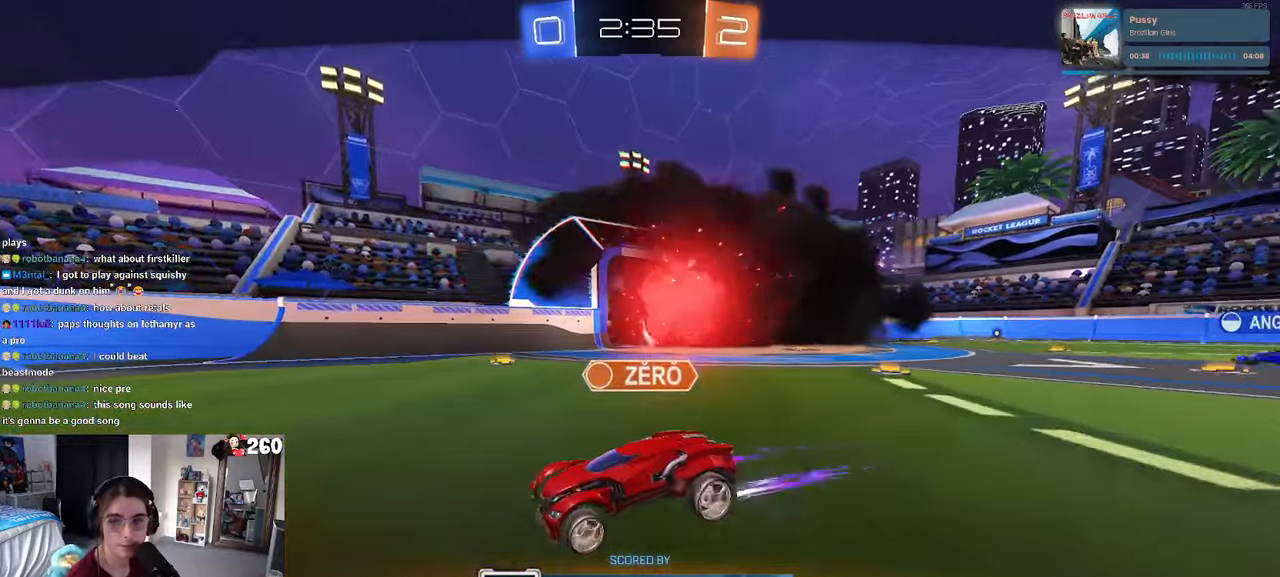
{"buttons": [], "left_stick": "center", "right_stick": "center", "events": []}
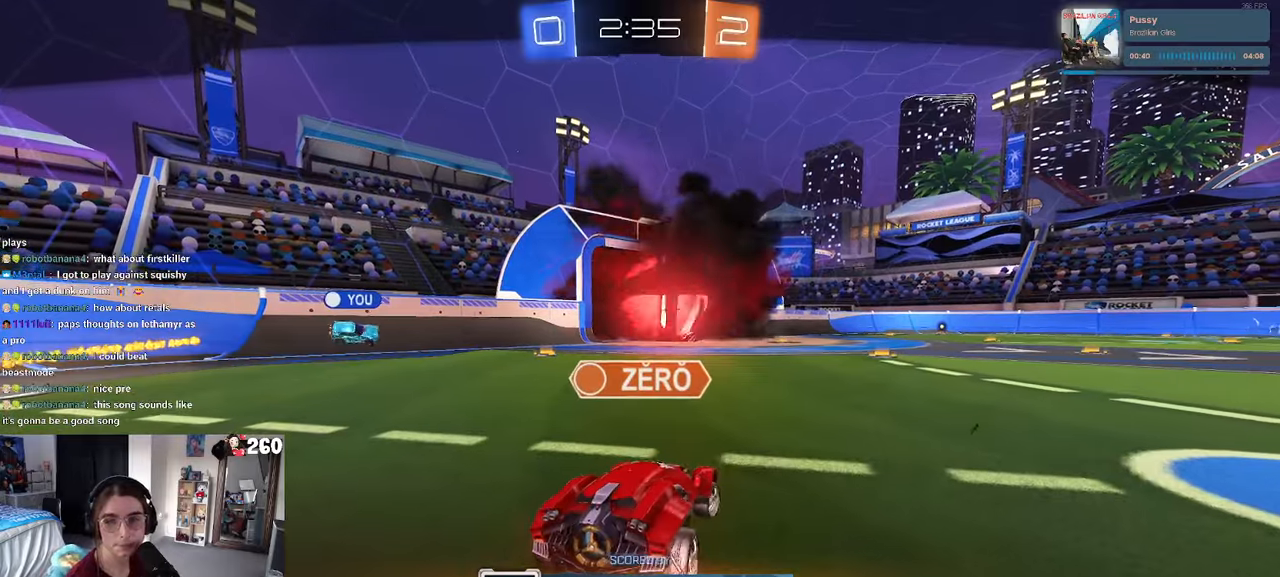
{"buttons": ["CROSS"], "left_stick": "center", "right_stick": "center", "events": [[184, "CROSS", "down"], [334, "CROSS", "up"], [484, "CROSS", "down"]]}
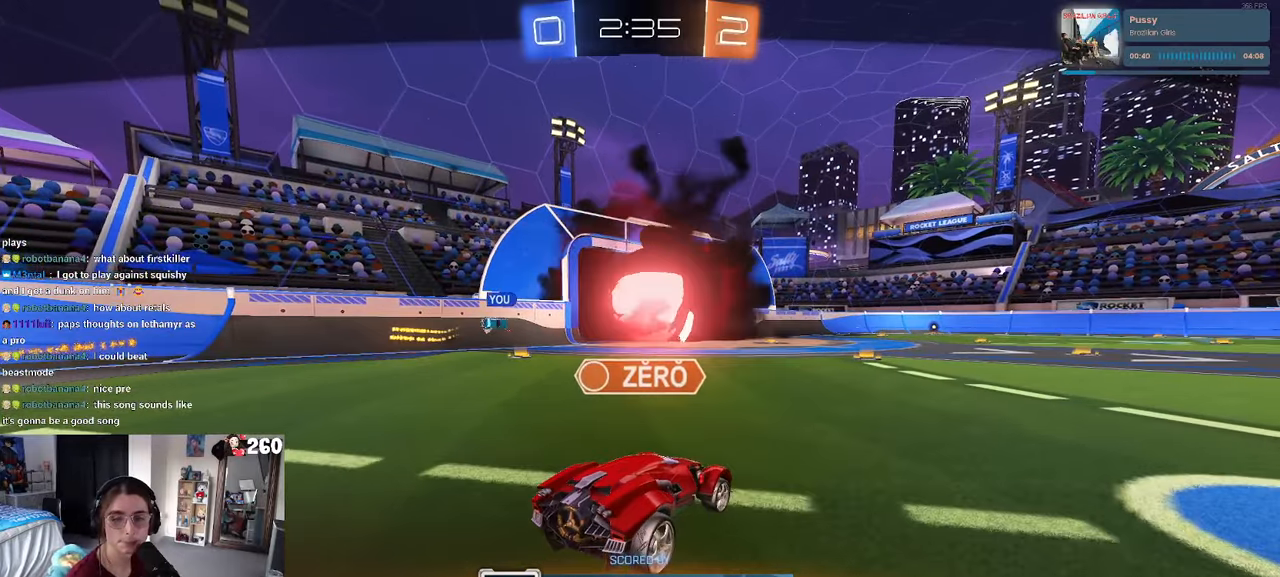
{"buttons": [], "left_stick": "center", "right_stick": "center", "events": [[84, "CROSS", "up"], [167, "CROSS", "down"], [284, "CROSS", "up"], [384, "CROSS", "down"], [500, "CROSS", "up"]]}
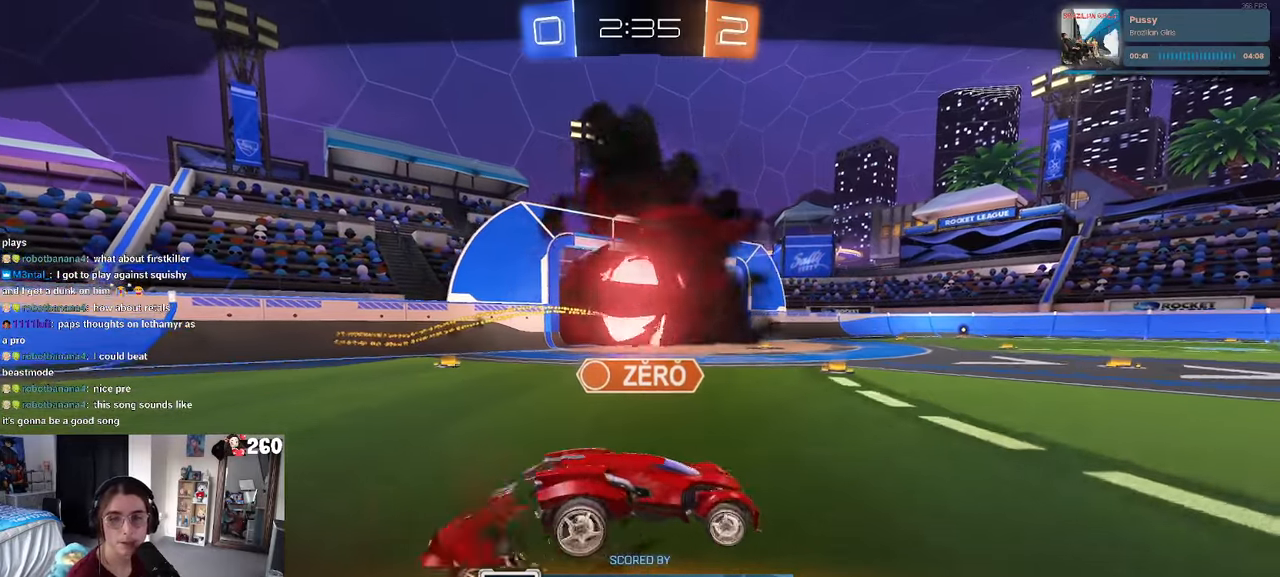
{"buttons": [], "left_stick": "center", "right_stick": "center", "events": [[84, "CROSS", "down"], [234, "CROSS", "up"]]}
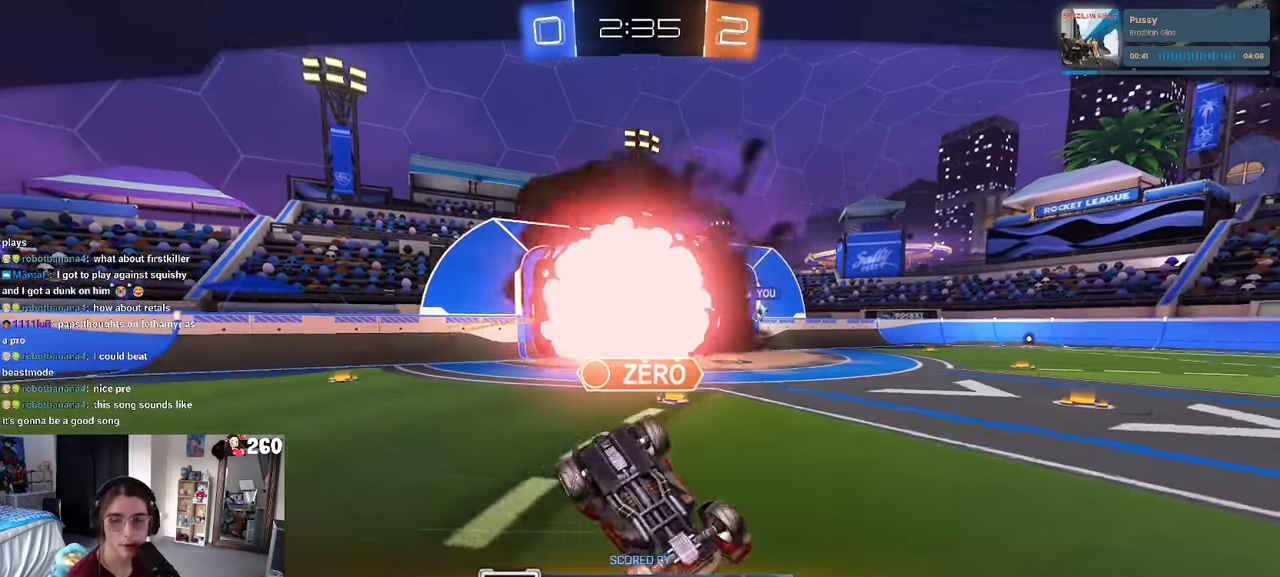
{"buttons": [], "left_stick": "center", "right_stick": "center", "events": []}
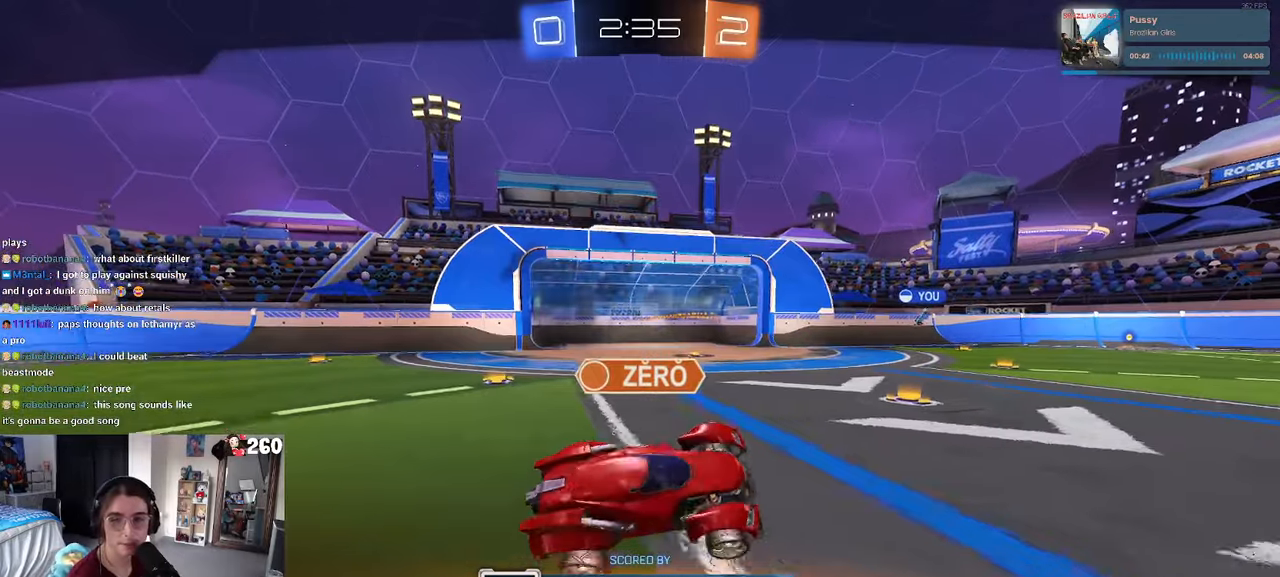
{"buttons": [], "left_stick": "center", "right_stick": "center", "events": [[350, "CROSS", "down"], [467, "CROSS", "up"]]}
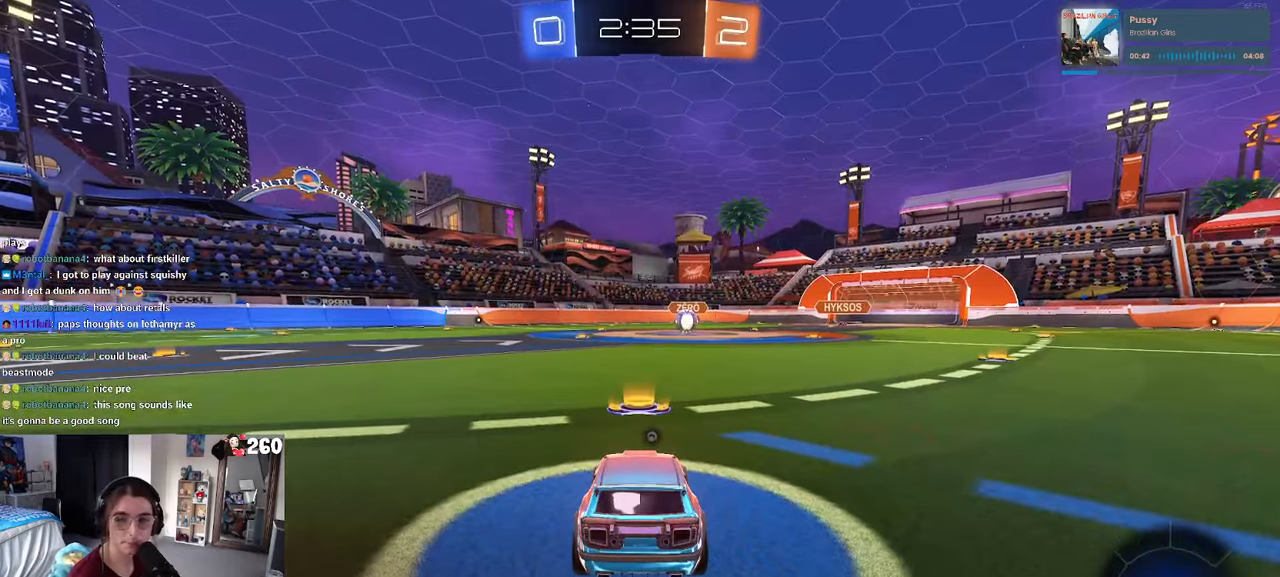
{"buttons": [], "left_stick": "center", "right_stick": "center", "events": [[67, "CROSS", "down"], [184, "CROSS", "up"]]}
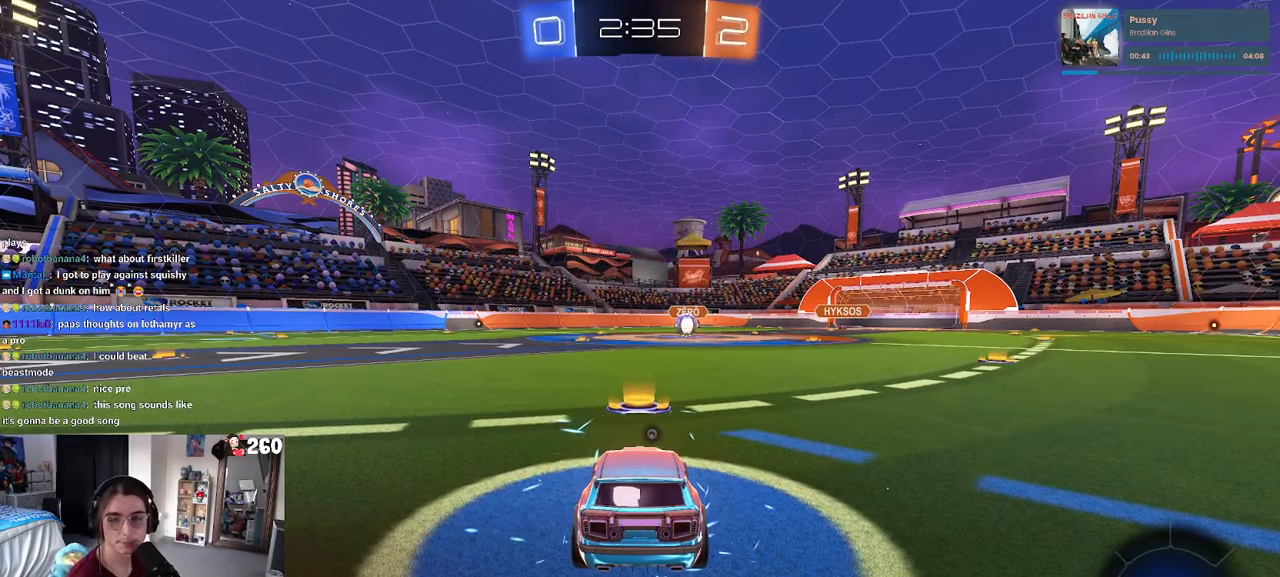
{"buttons": [], "left_stick": "center", "right_stick": "center", "events": []}
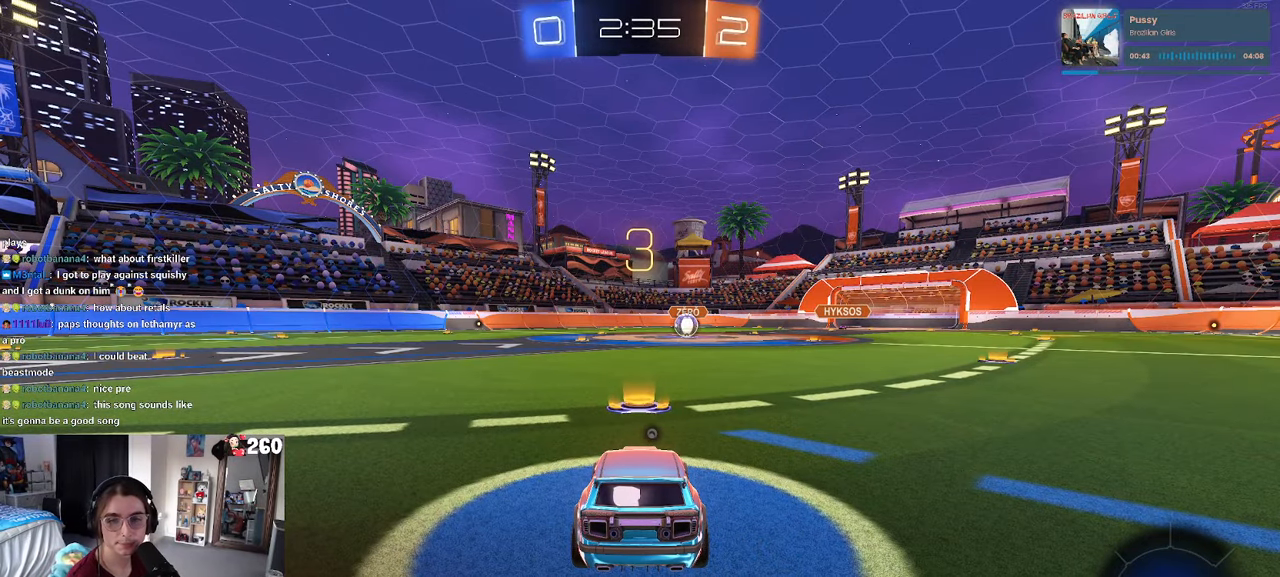
{"buttons": [], "left_stick": "center", "right_stick": "center", "events": []}
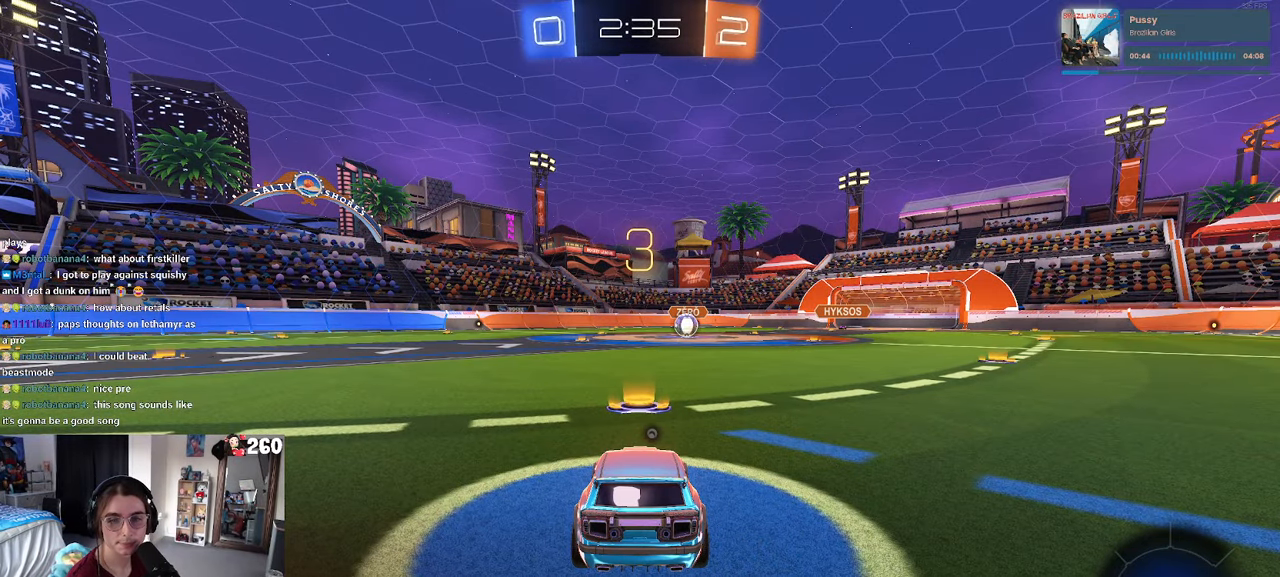
{"buttons": [], "left_stick": "center", "right_stick": "center", "events": []}
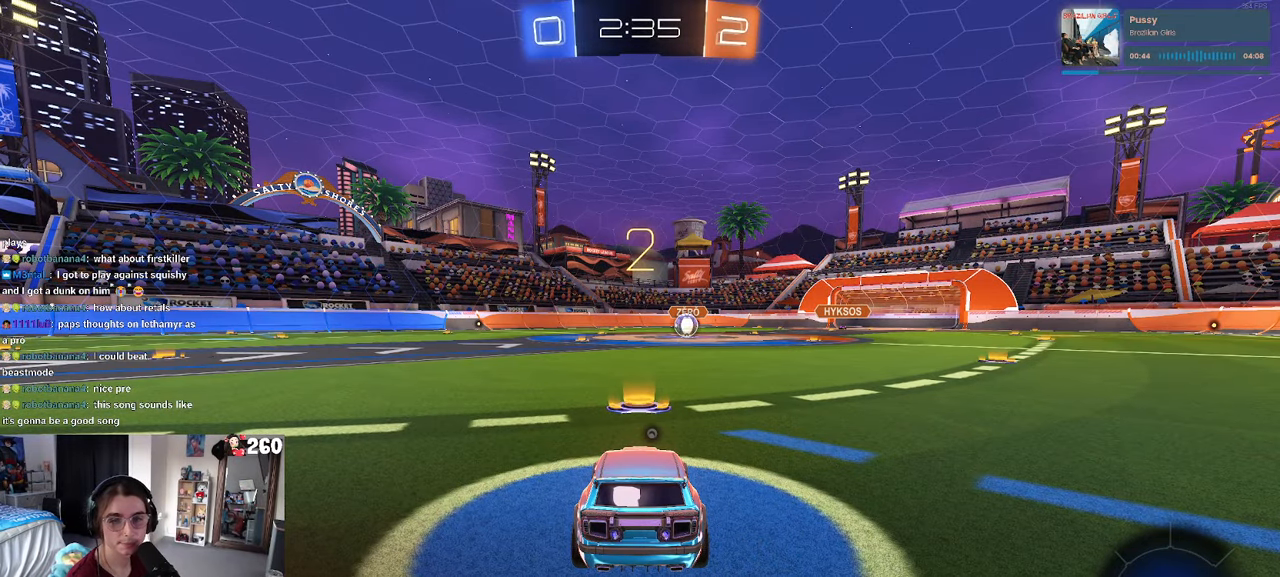
{"buttons": ["R1"], "left_stick": "center", "right_stick": "center", "events": [[483, "R1", "down"]]}
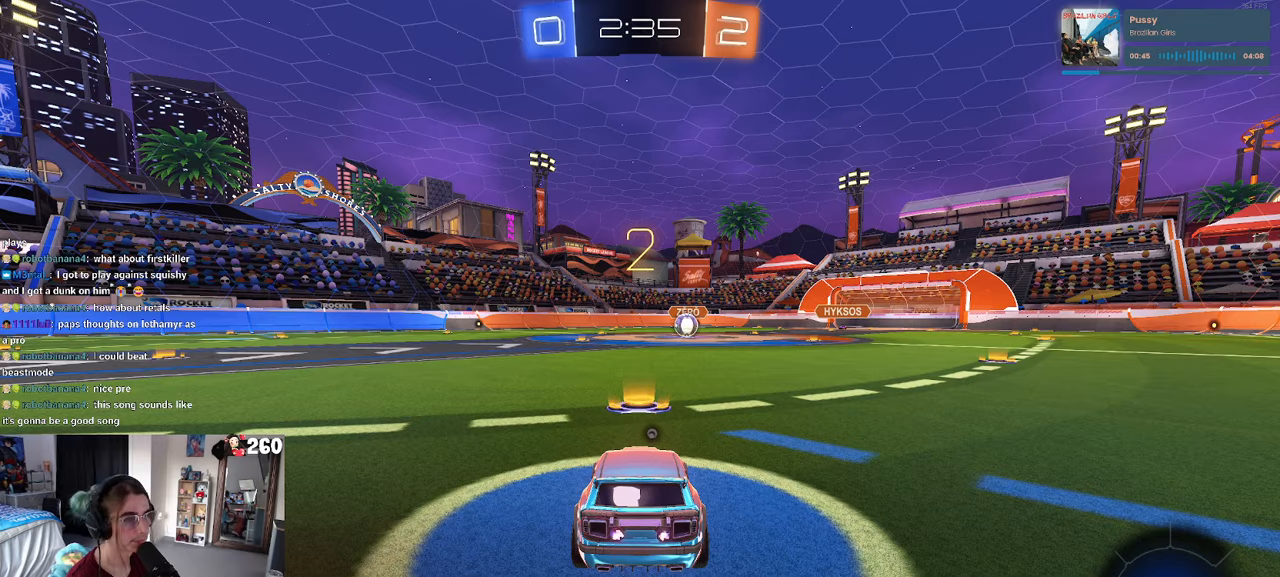
{"buttons": ["R1"], "left_stick": "right", "right_stick": "center", "events": [[233, "TRIANGLE", "down"], [316, "TRIANGLE", "up"], [466, "left_stick", "right"]]}
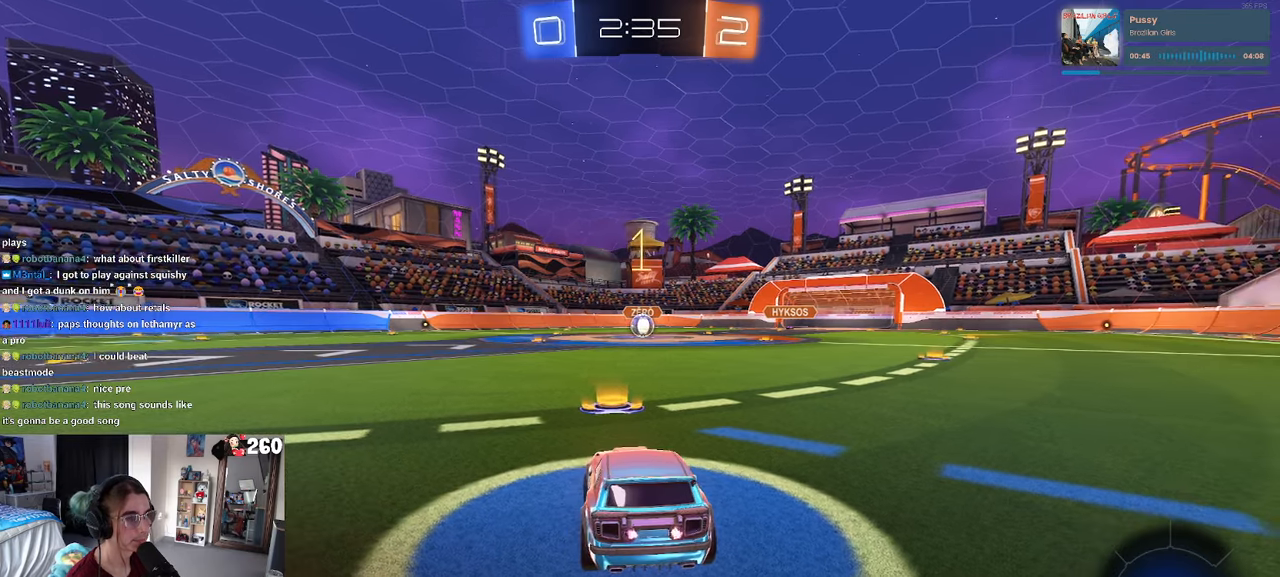
{"buttons": ["R1"], "left_stick": "center", "right_stick": "center", "events": [[83, "left_stick", "center"]]}
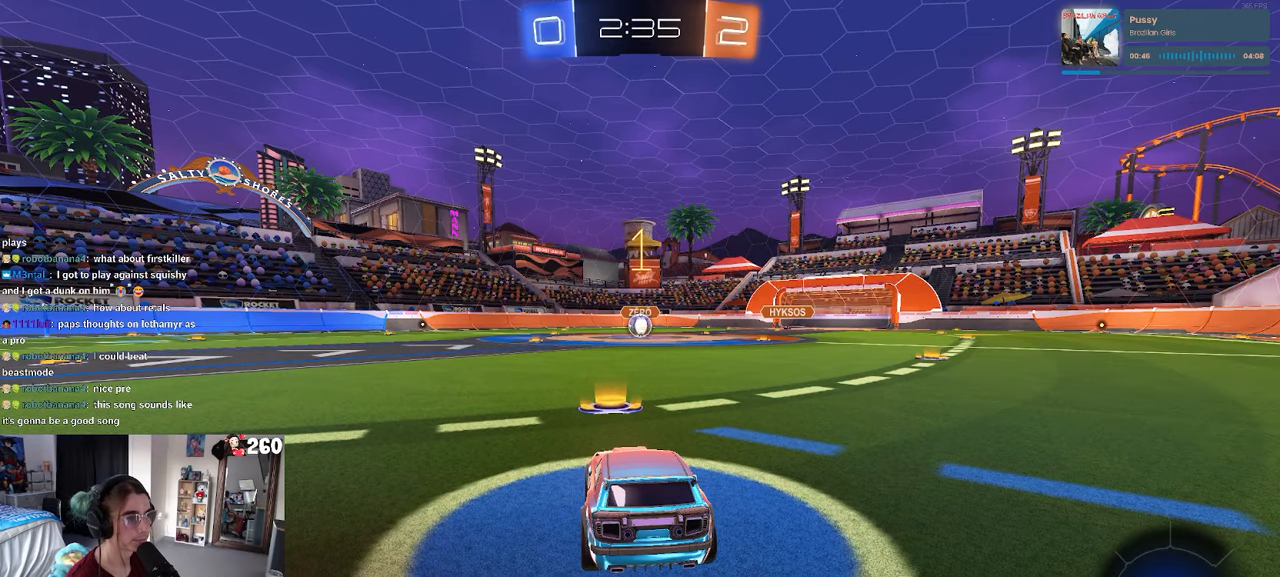
{"buttons": ["R1"], "left_stick": "right", "right_stick": "center", "events": [[433, "left_stick", "right"]]}
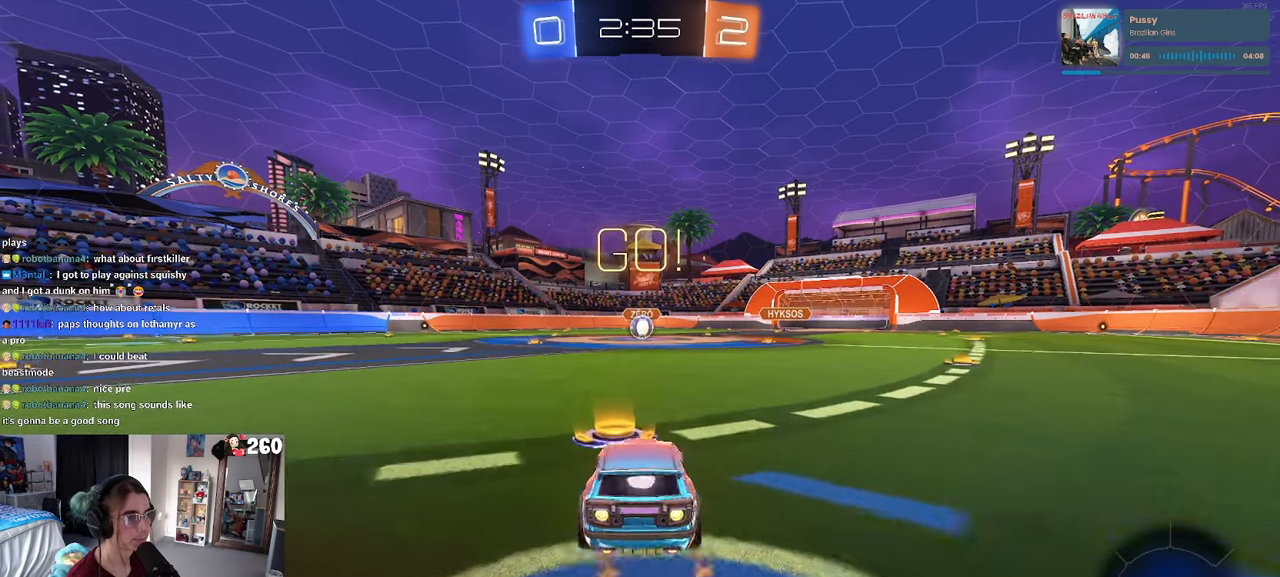
{"buttons": ["SQUARE", "R1"], "left_stick": "down-left", "right_stick": "center", "events": [[50, "CROSS", "down"], [66, "left_stick", "up"], [116, "left_stick", "up-left"], [150, "CROSS", "up"], [200, "CROSS", "down"], [250, "left_stick", "down"], [266, "SQUARE", "down"], [283, "CROSS", "up"], [483, "left_stick", "down-left"]]}
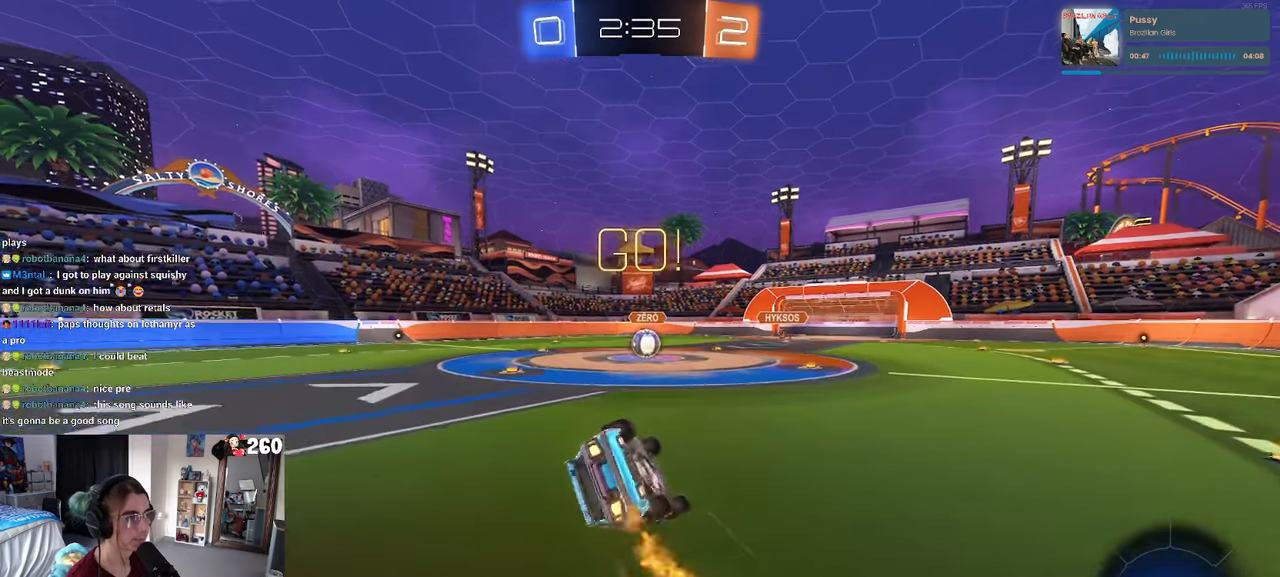
{"buttons": ["SQUARE", "R1"], "left_stick": "down-left", "right_stick": "center", "events": []}
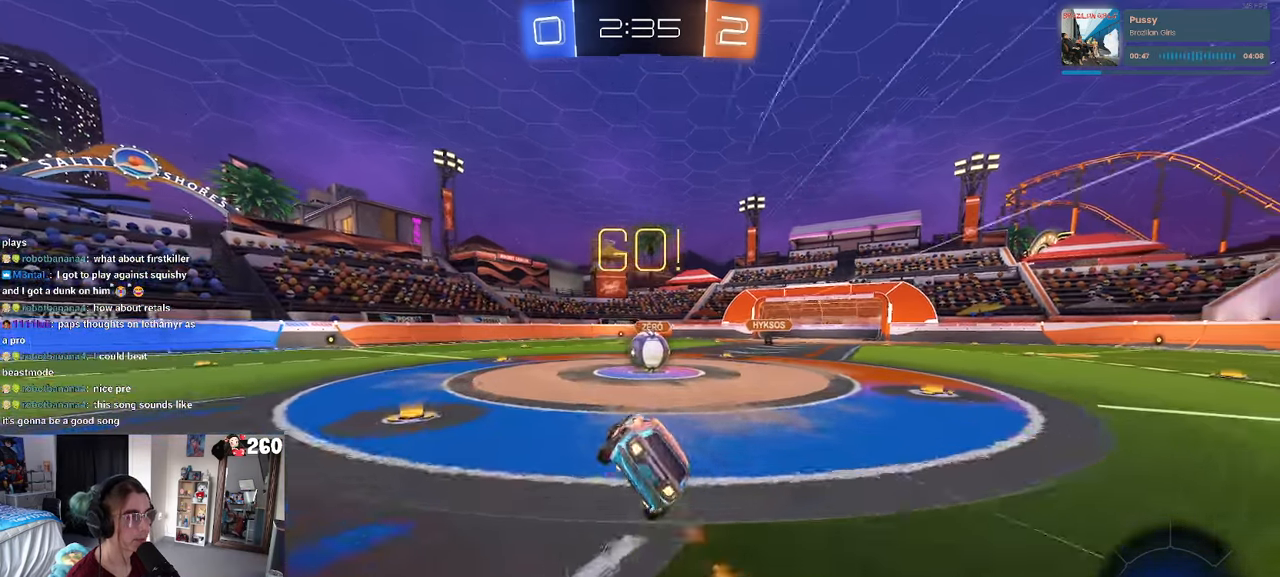
{"buttons": ["CROSS"], "left_stick": "up-left", "right_stick": "center", "events": [[66, "R1", "up"], [66, "SQUARE", "up"], [66, "left_stick", "center"], [183, "left_stick", "right"], [350, "left_stick", "center"], [400, "CROSS", "down"], [466, "left_stick", "up-left"]]}
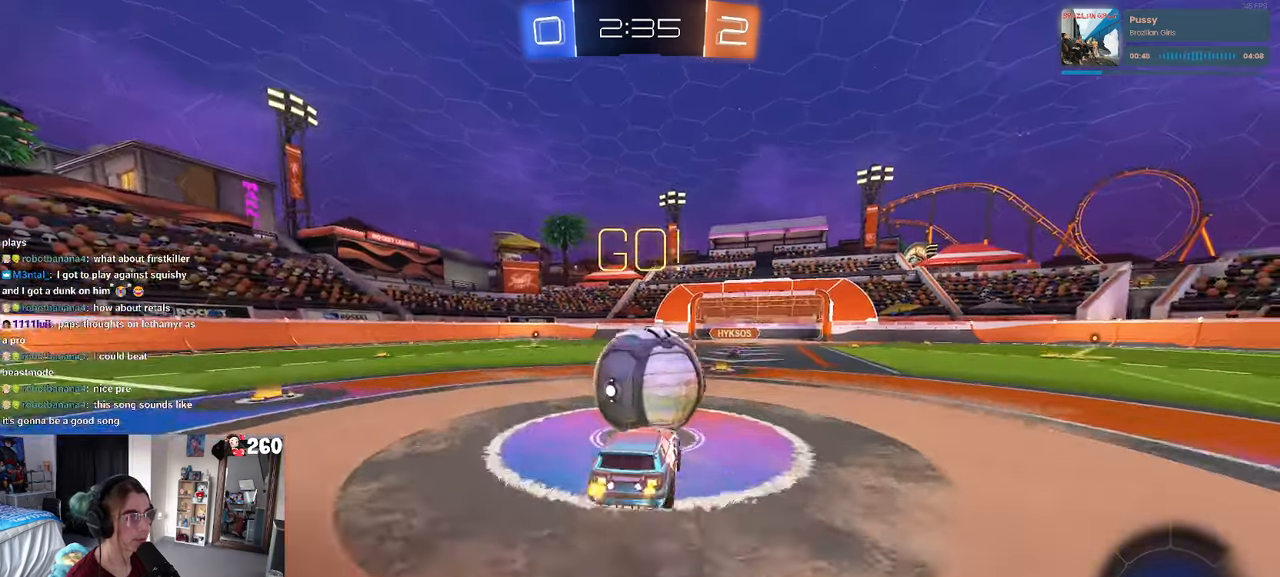
{"buttons": ["SQUARE"], "left_stick": "down", "right_stick": "center", "events": [[66, "CROSS", "up"], [116, "CROSS", "down"], [233, "left_stick", "down"], [283, "CROSS", "up"], [350, "SQUARE", "down"]]}
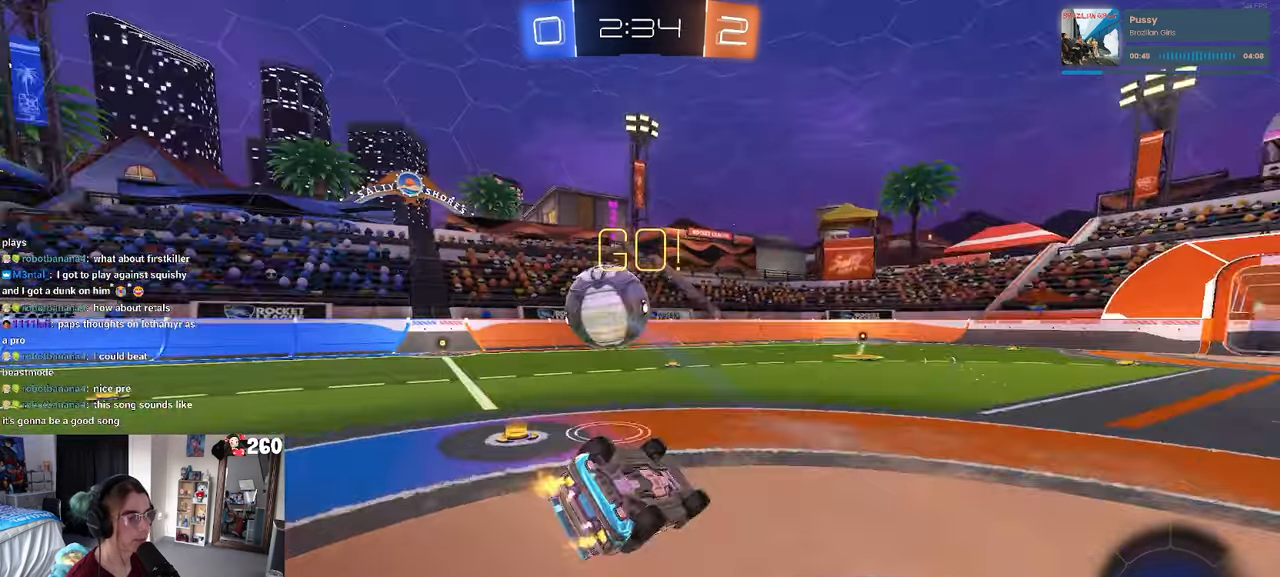
{"buttons": ["SQUARE"], "left_stick": "down-left", "right_stick": "center", "events": [[116, "left_stick", "down-left"]]}
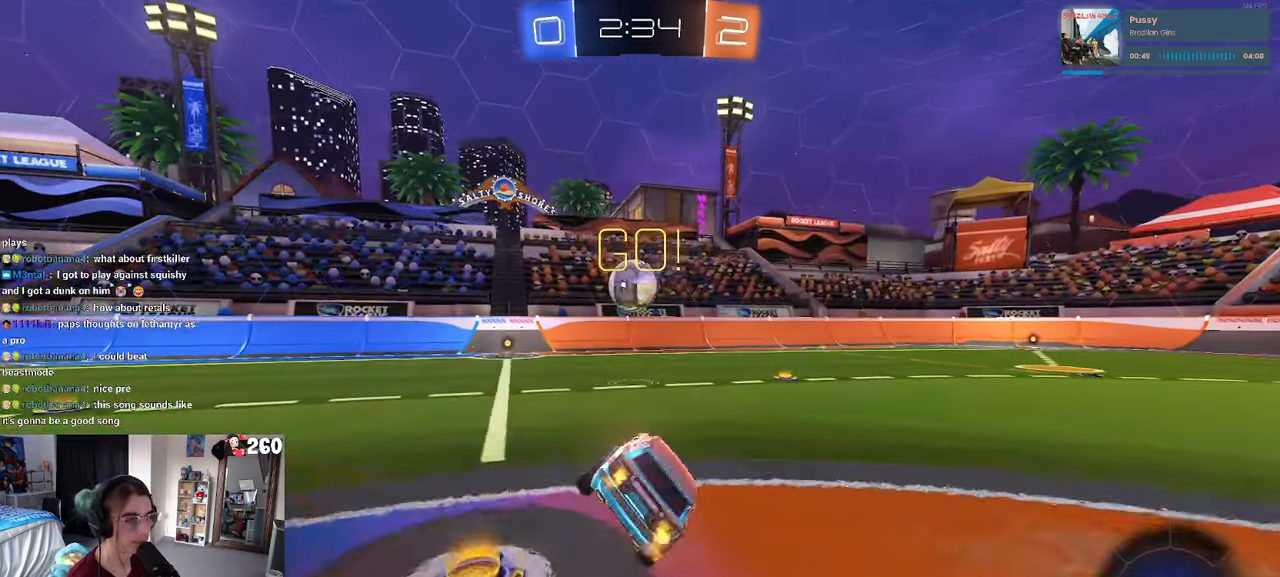
{"buttons": [], "left_stick": "center", "right_stick": "center", "events": [[16, "SQUARE", "up"], [66, "left_stick", "center"], [183, "left_stick", "left"], [300, "left_stick", "center"]]}
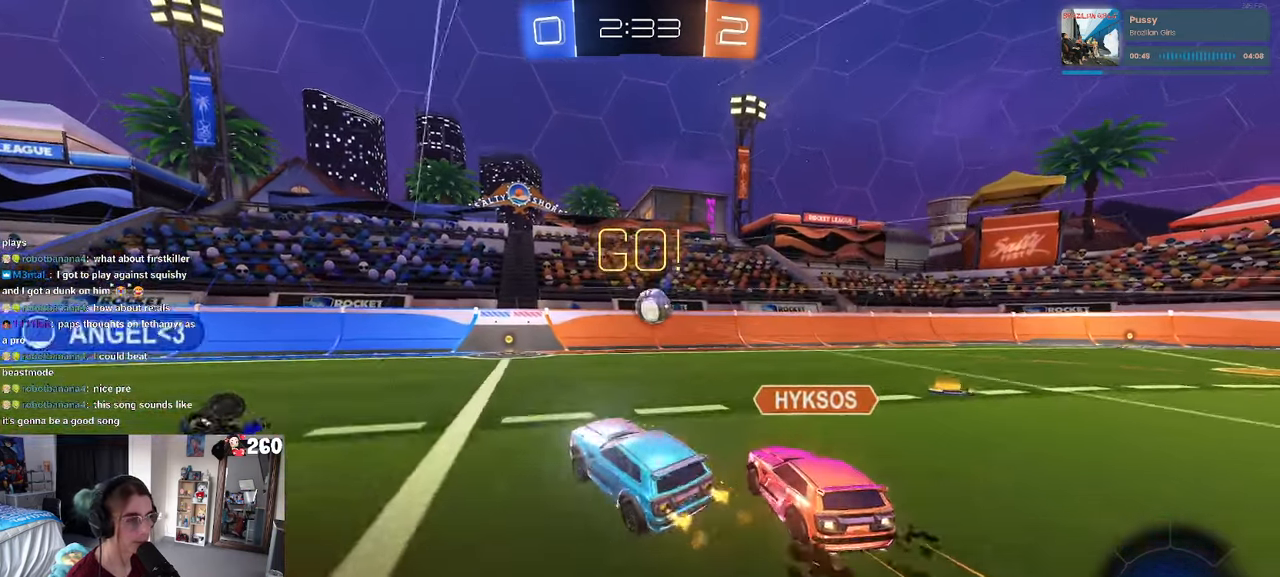
{"buttons": [], "left_stick": "right", "right_stick": "center", "events": [[300, "left_stick", "right"]]}
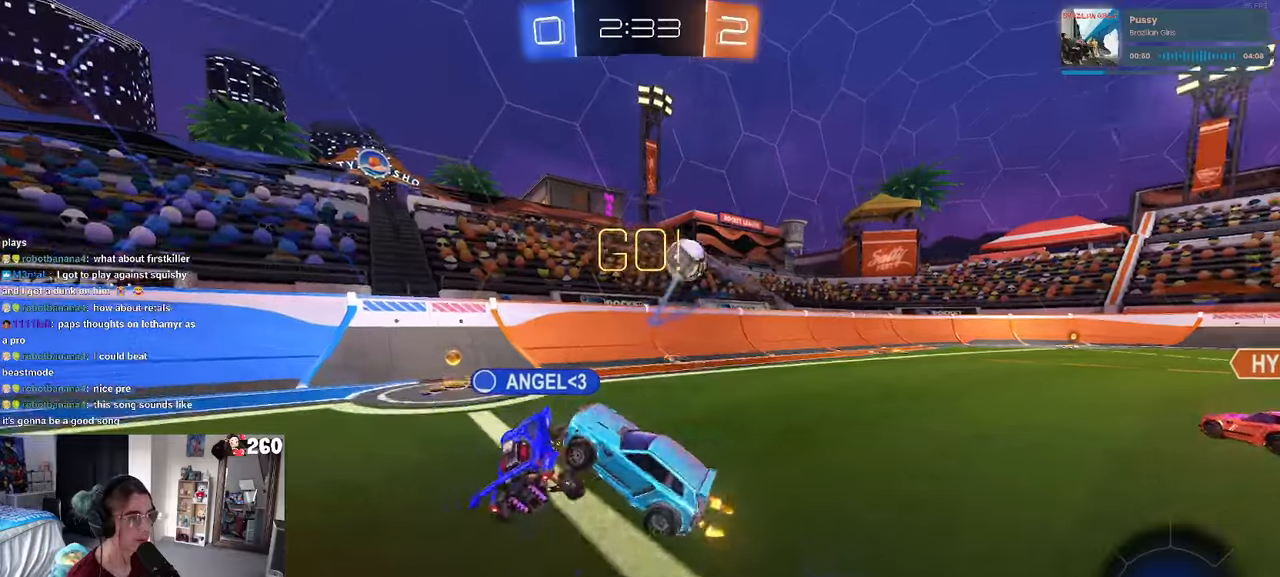
{"buttons": [], "left_stick": "left", "right_stick": "center", "events": [[50, "left_stick", "center"], [150, "left_stick", "left"], [317, "SQUARE", "down"], [433, "SQUARE", "up"]]}
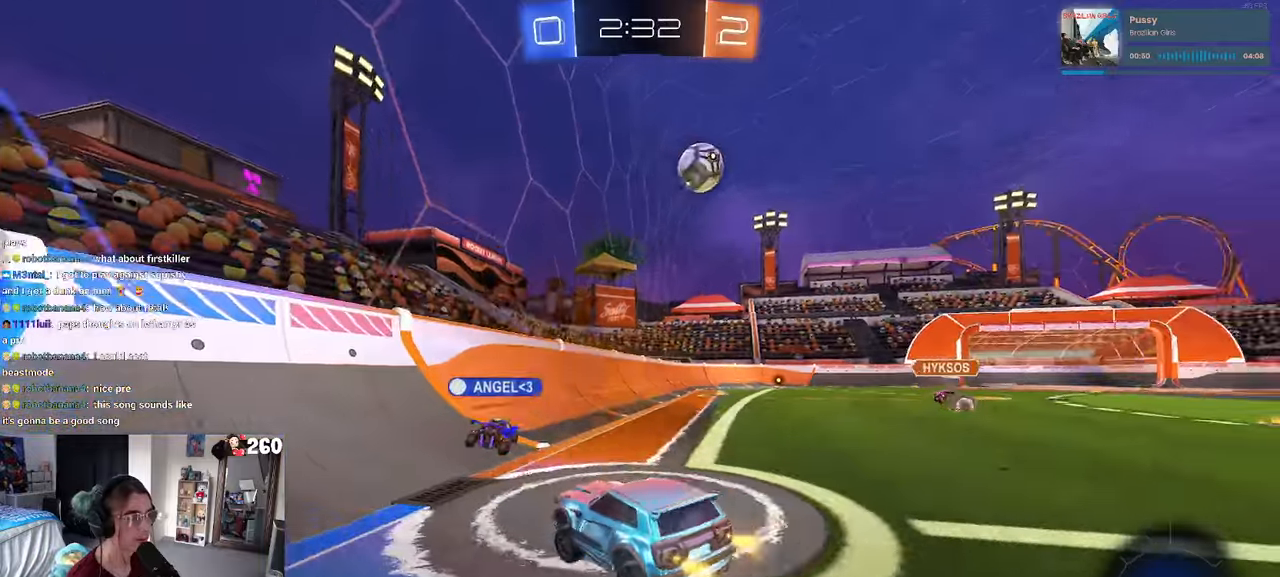
{"buttons": [], "left_stick": "left", "right_stick": "center", "events": []}